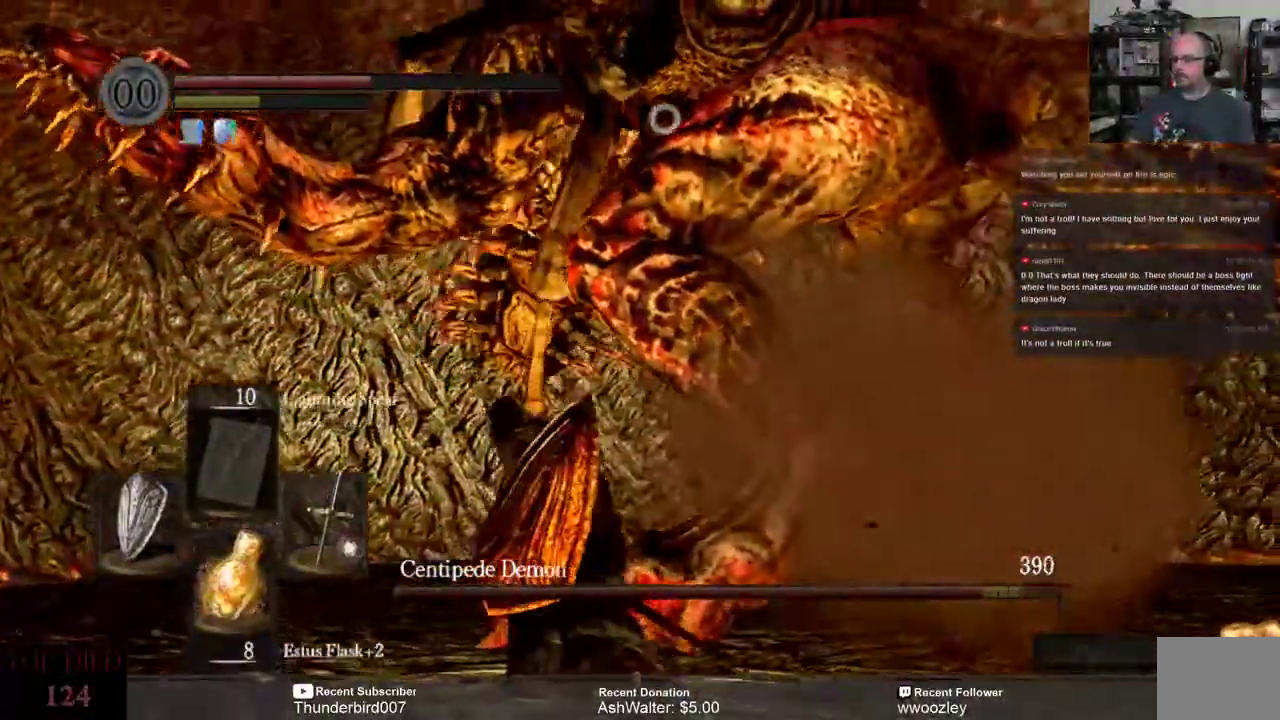
Gameplay with a controller (Xbox layout); each line is a JSON object with the inputs held at the frame after it. "events" lists button and stick changes between this image and that frame as [ms after this image, input, new state], when the widget could be followed in between. Not read: L1.
{"buttons": [], "left_stick": "up-right", "right_stick": "center", "events": [[83, "R2", "down"], [183, "R2", "up"]]}
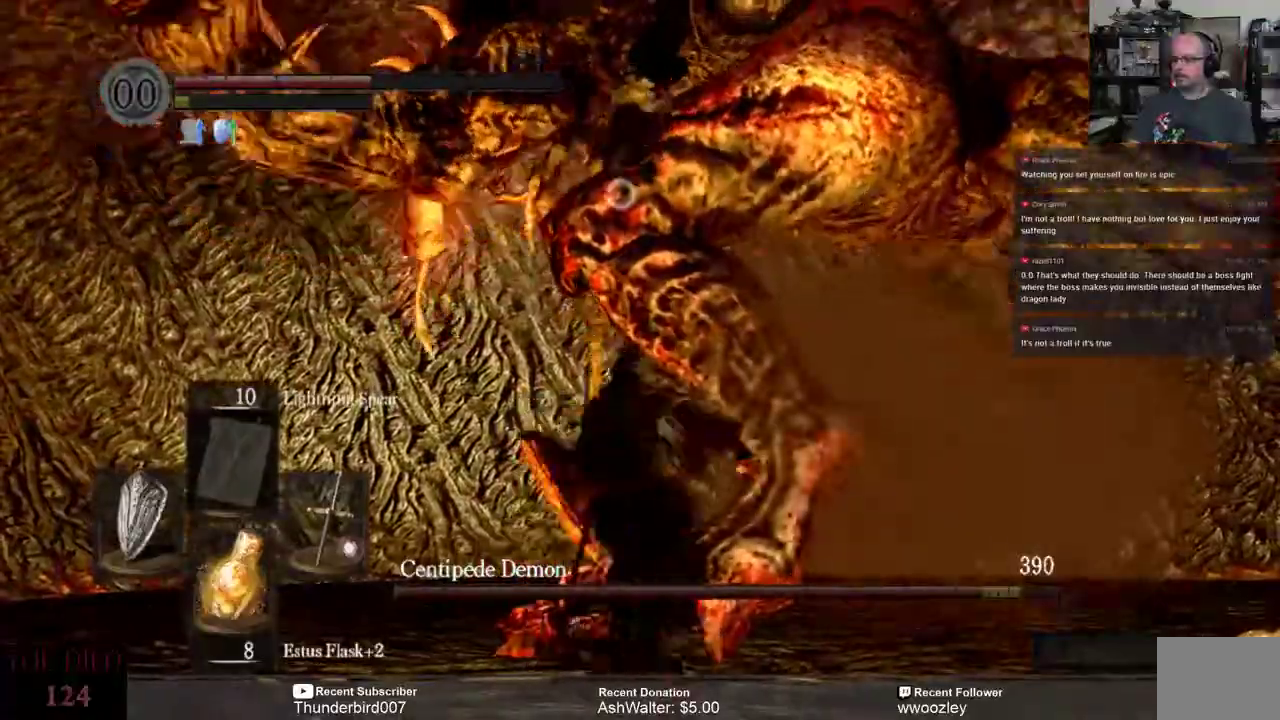
{"buttons": [], "left_stick": "up-right", "right_stick": "center", "events": []}
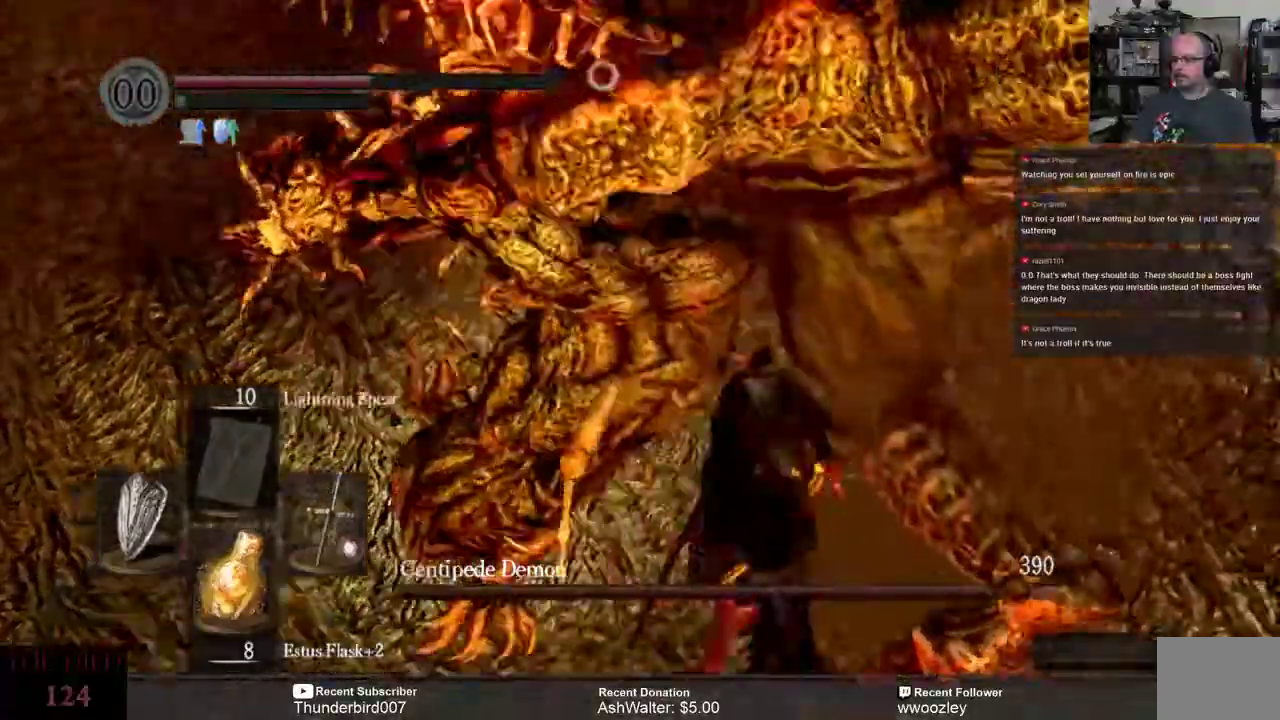
{"buttons": ["L3"], "left_stick": "down", "right_stick": "center"}
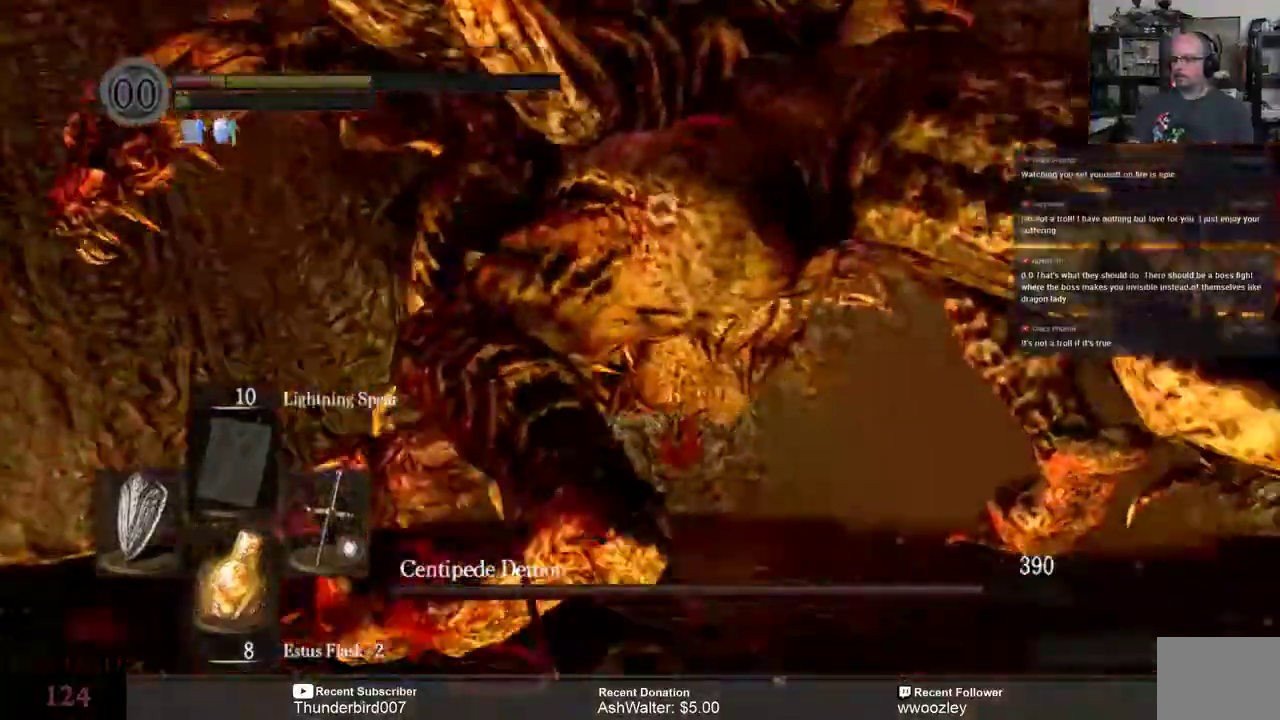
{"buttons": ["L3"], "left_stick": "down", "right_stick": "center", "events": []}
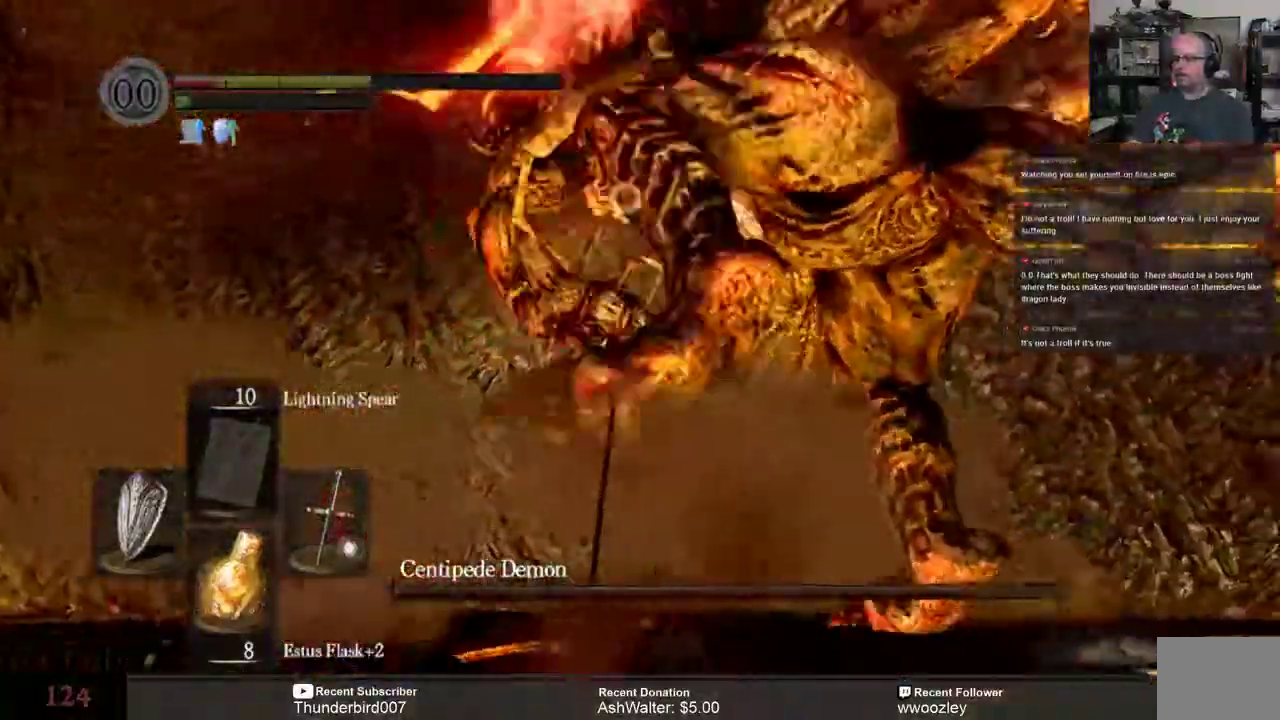
{"buttons": ["L3"], "left_stick": "down", "right_stick": "center", "events": []}
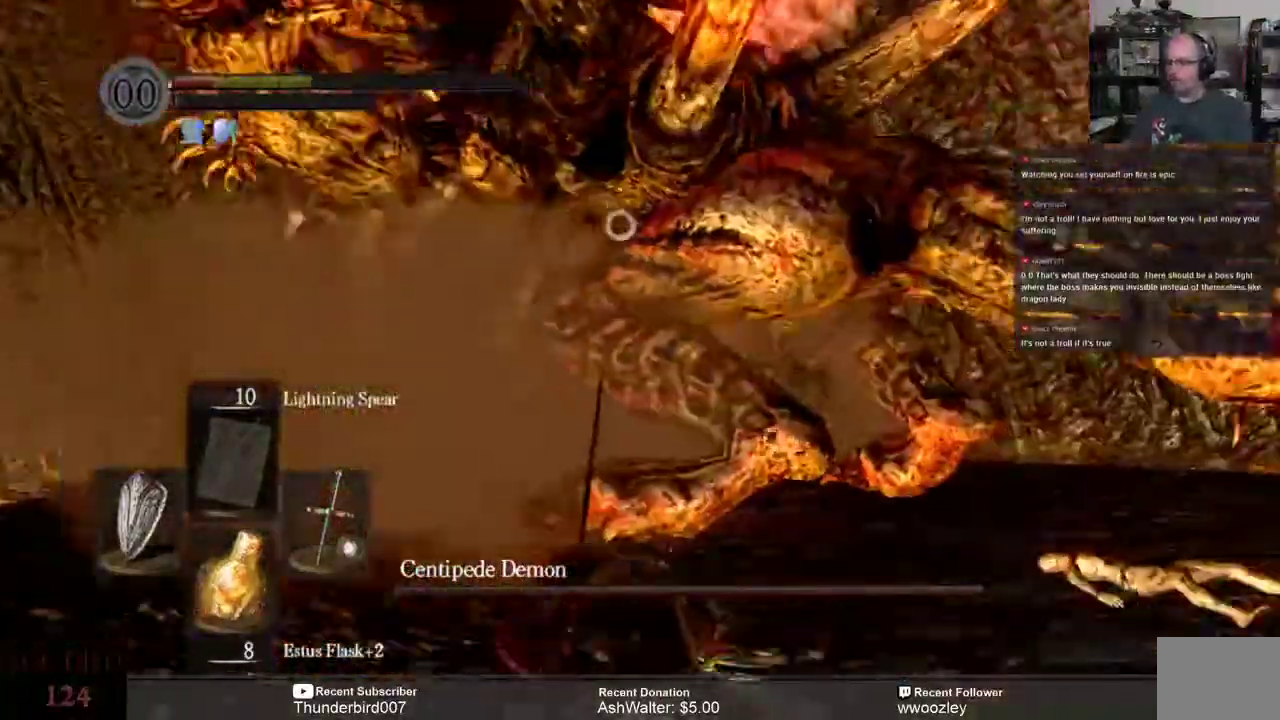
{"buttons": ["L3"], "left_stick": "down", "right_stick": "center", "events": []}
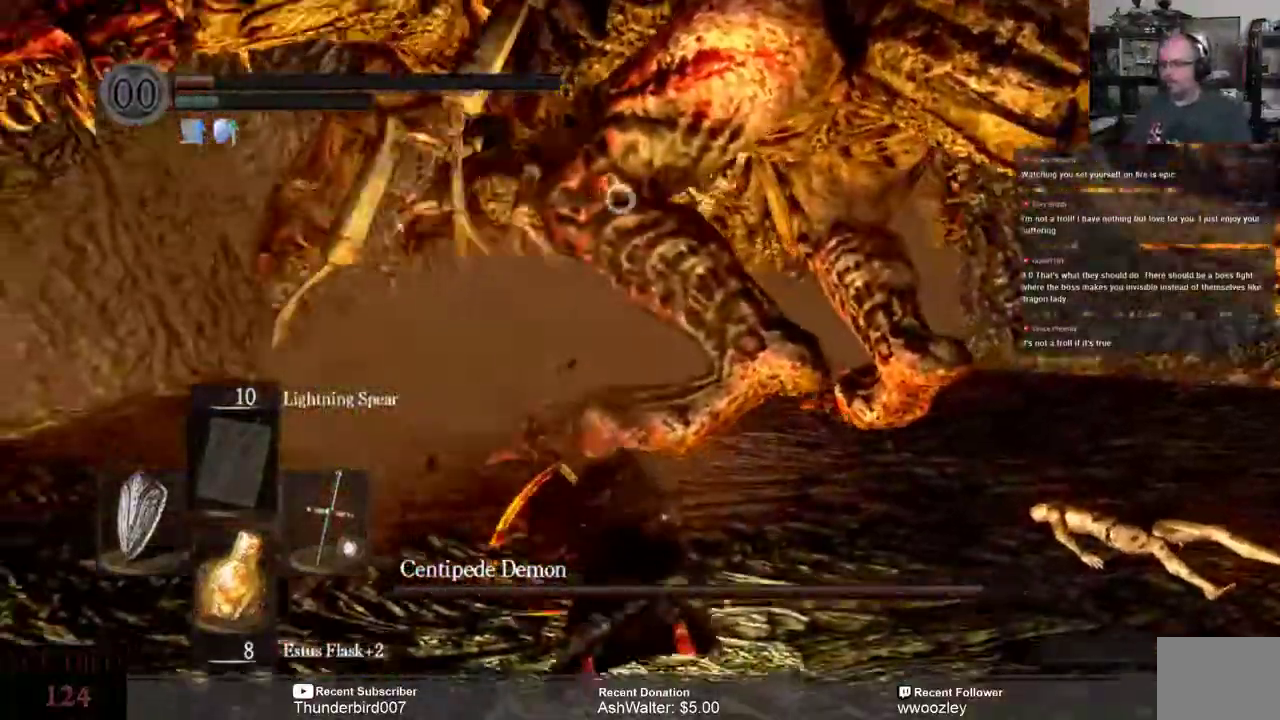
{"buttons": ["L3"], "left_stick": "down", "right_stick": "center", "events": []}
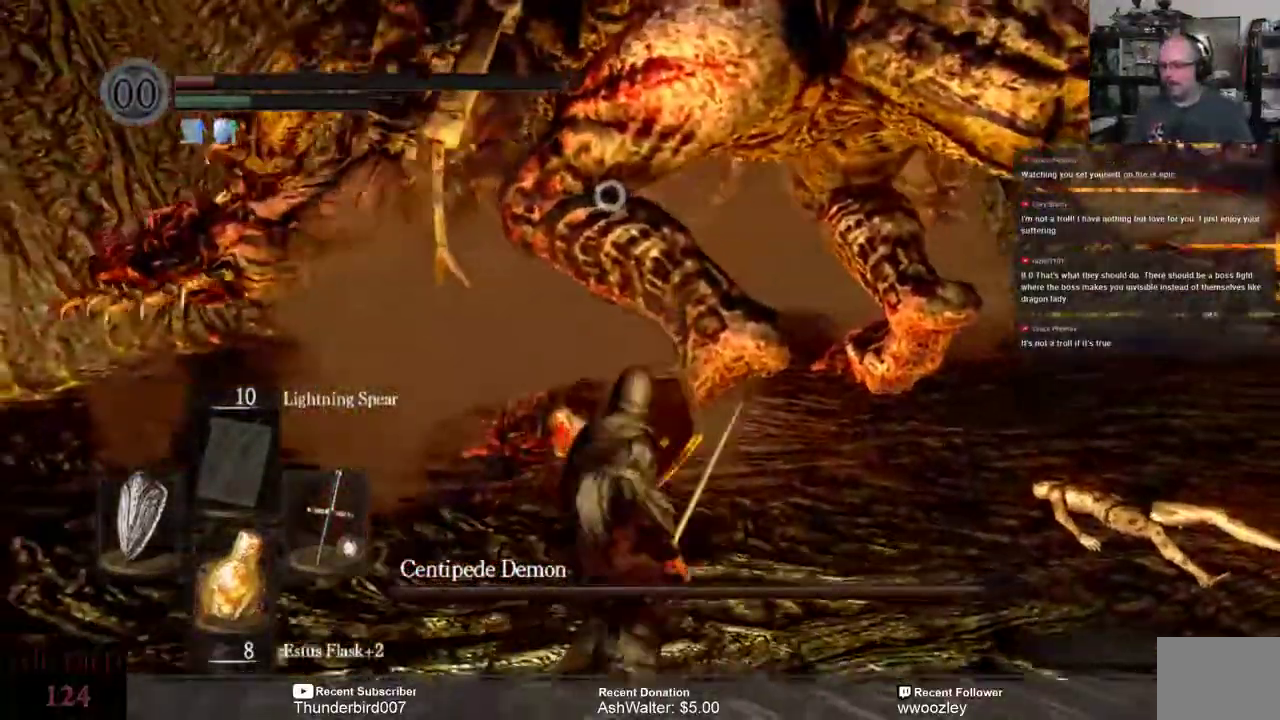
{"buttons": ["L3"], "left_stick": "down", "right_stick": "center", "events": []}